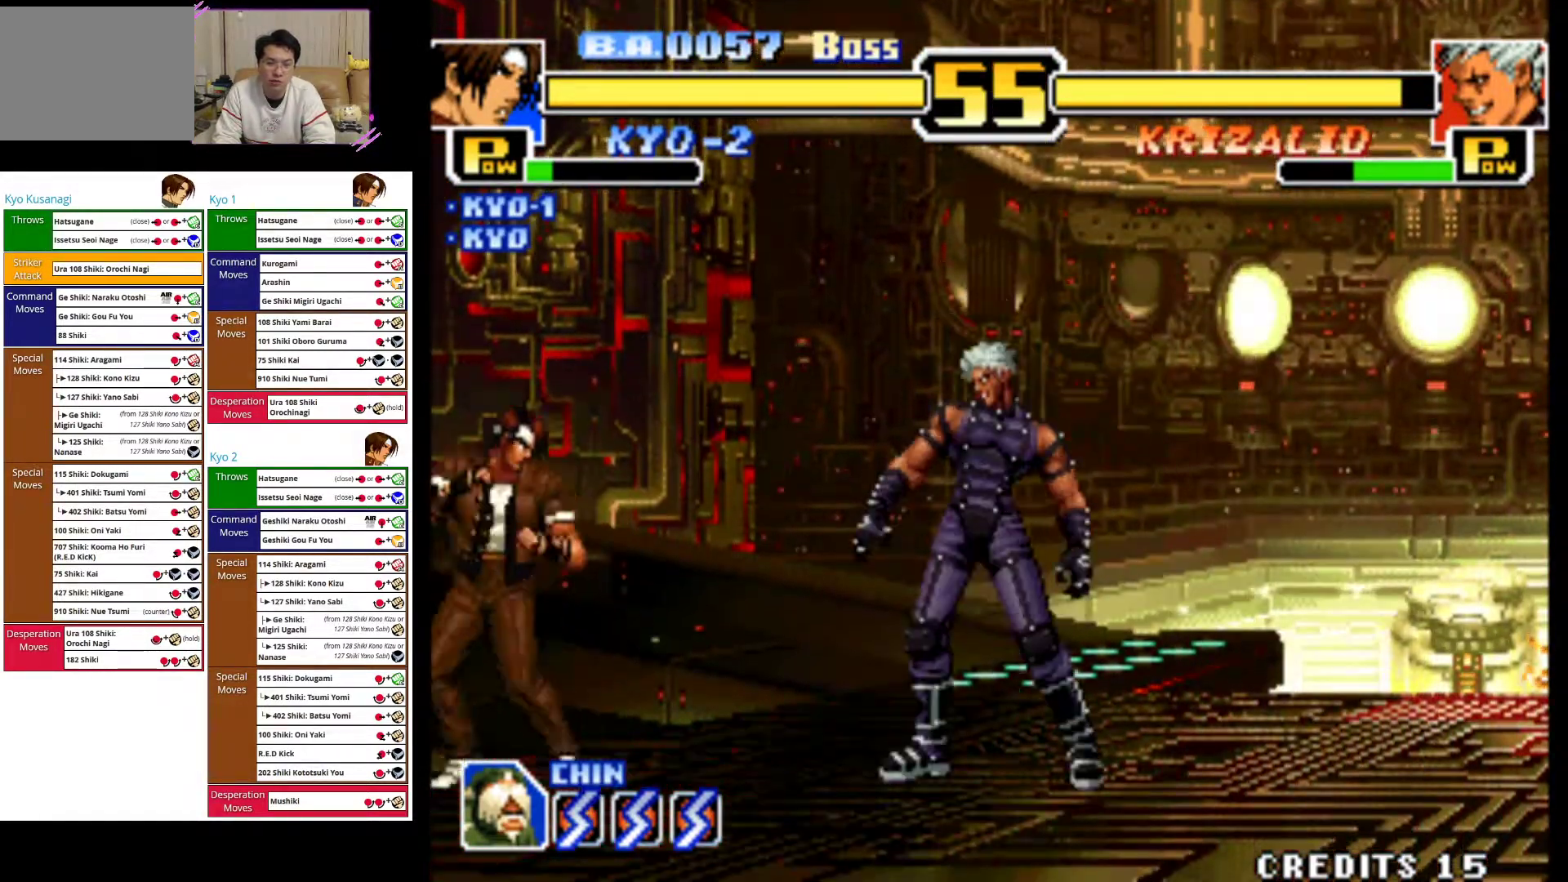
Gameplay with a controller (arcade stick); each line is a JSON object with the inputs held at the frame after it. "events" lists button and stick changes between this image and that frame as [ms after this image, input, new state], when the widget could be followed in between. Not read: L3 R3.
{"buttons": [], "left_stick": "left", "events": [[83, "left_stick", "left"]]}
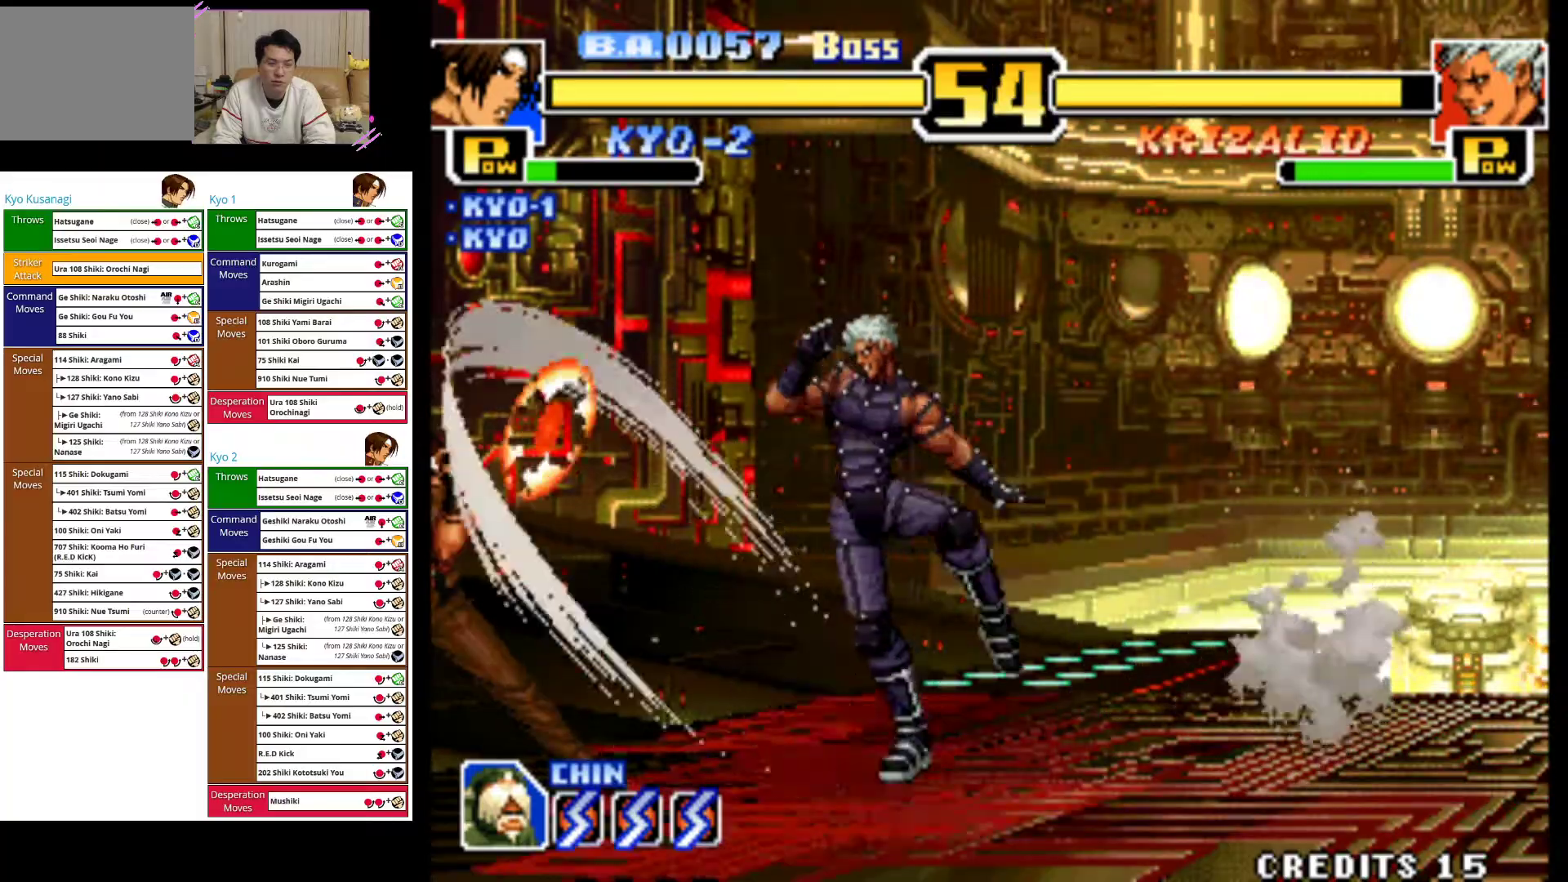
{"buttons": [], "left_stick": "up-right", "events": [[367, "left_stick", "up-right"]]}
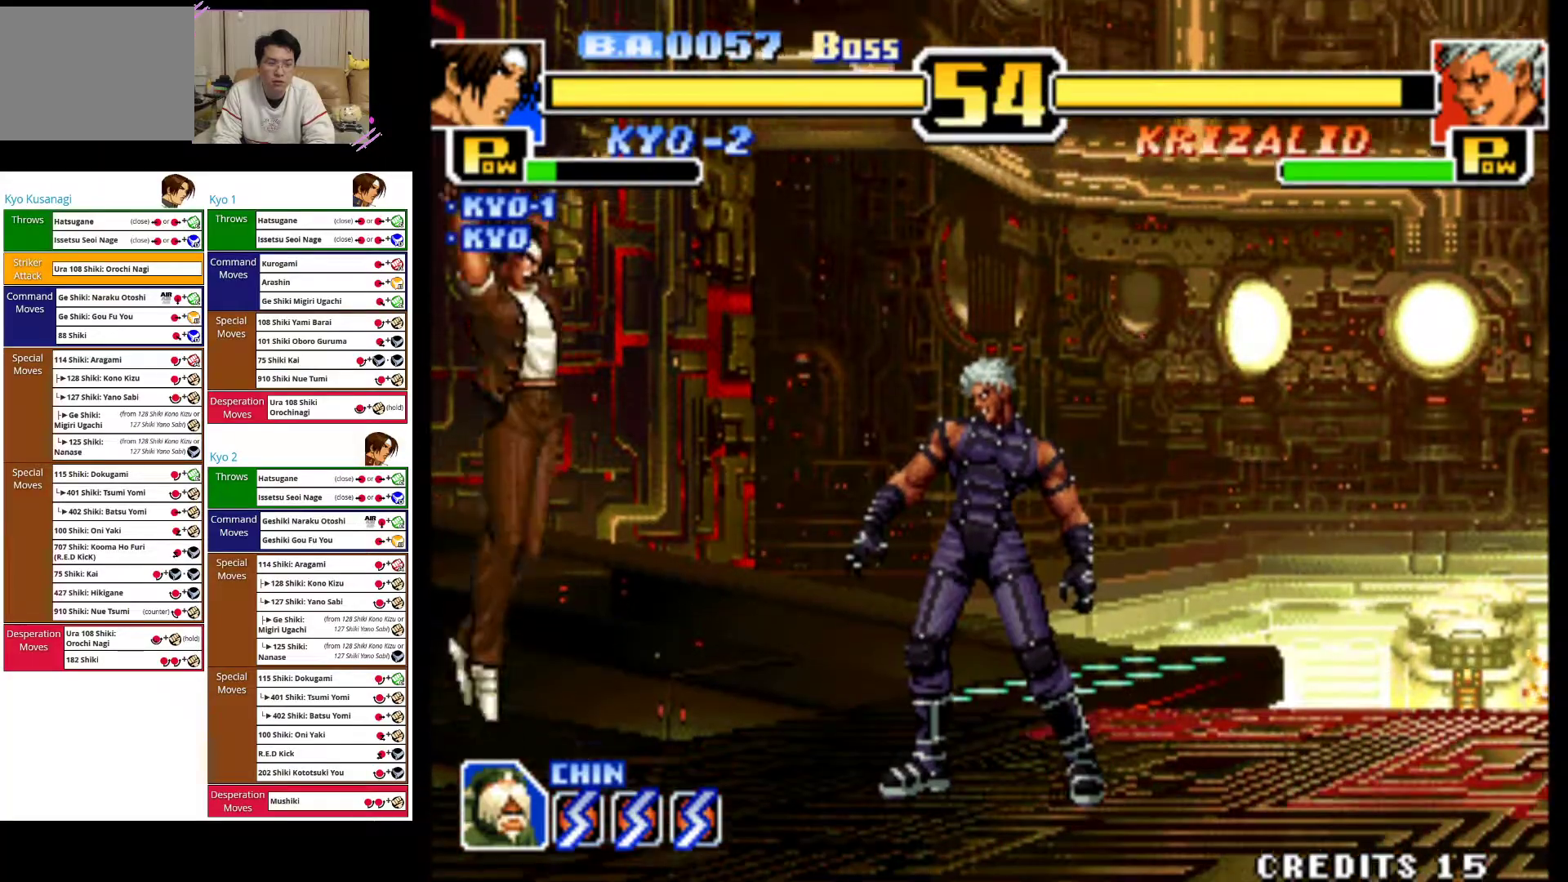
{"buttons": [], "left_stick": "left", "events": [[200, "CIRCLE", "down"], [200, "left_stick", "center"], [300, "left_stick", "left"], [400, "CIRCLE", "up"]]}
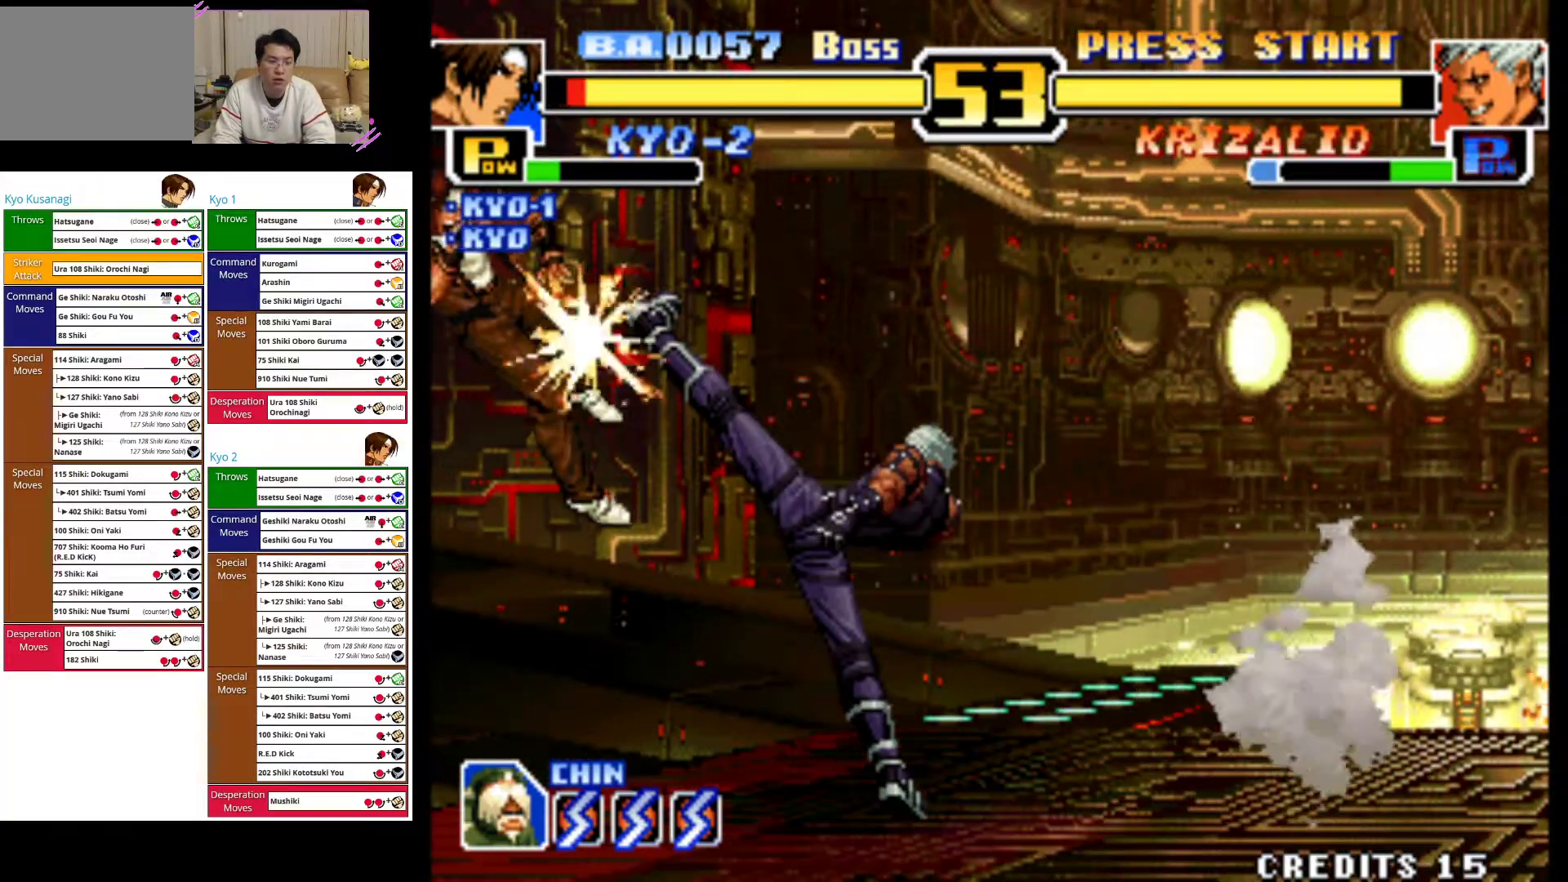
{"buttons": [], "left_stick": "left", "events": [[267, "CIRCLE", "down"], [450, "CIRCLE", "up"]]}
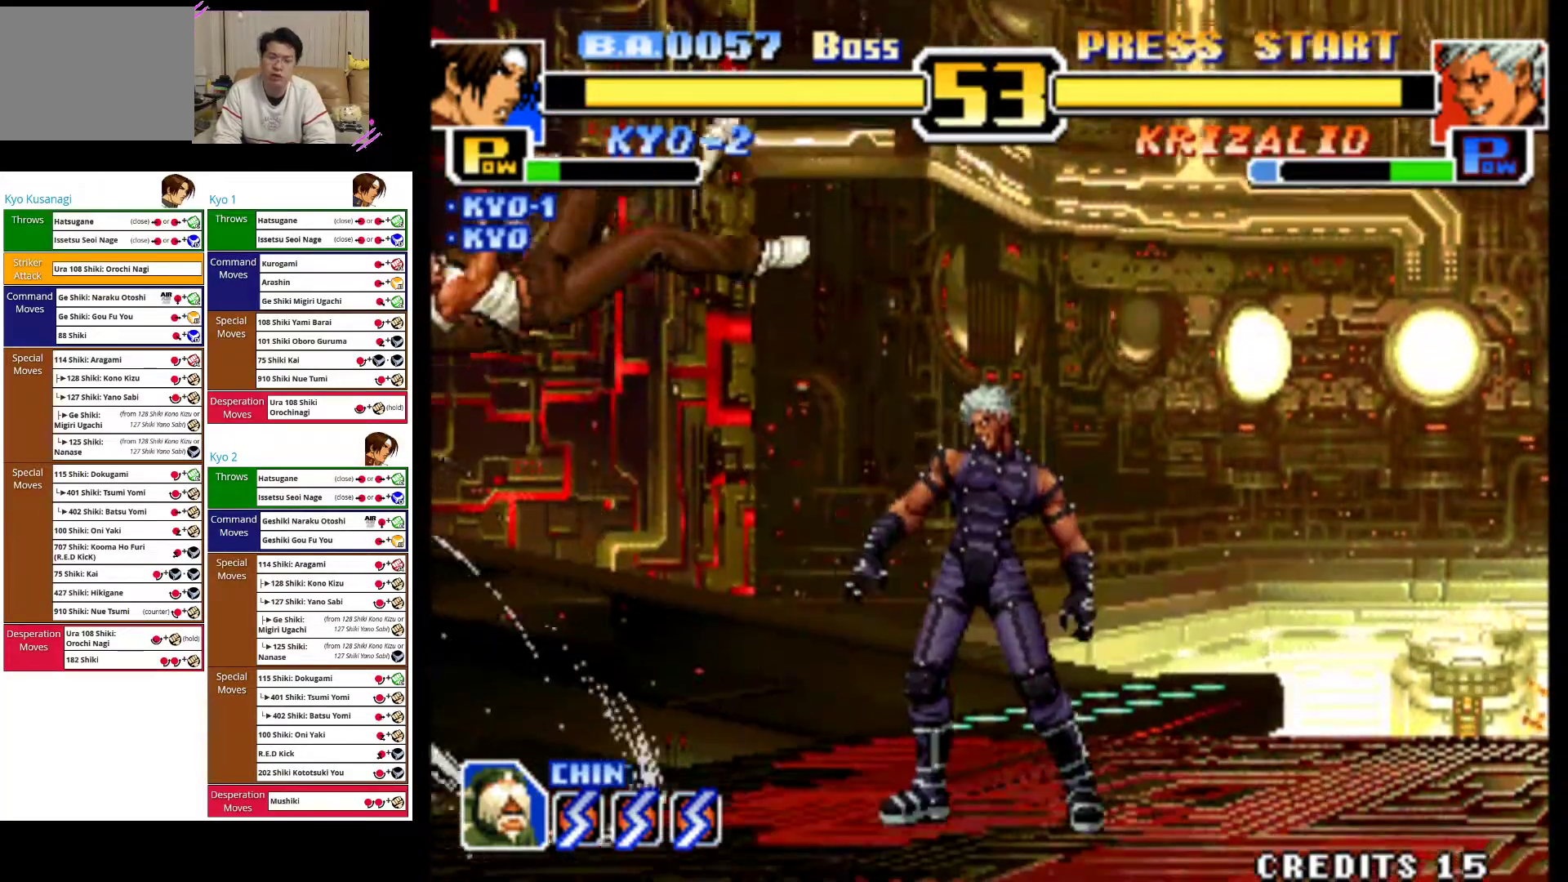
{"buttons": [], "left_stick": "left", "events": []}
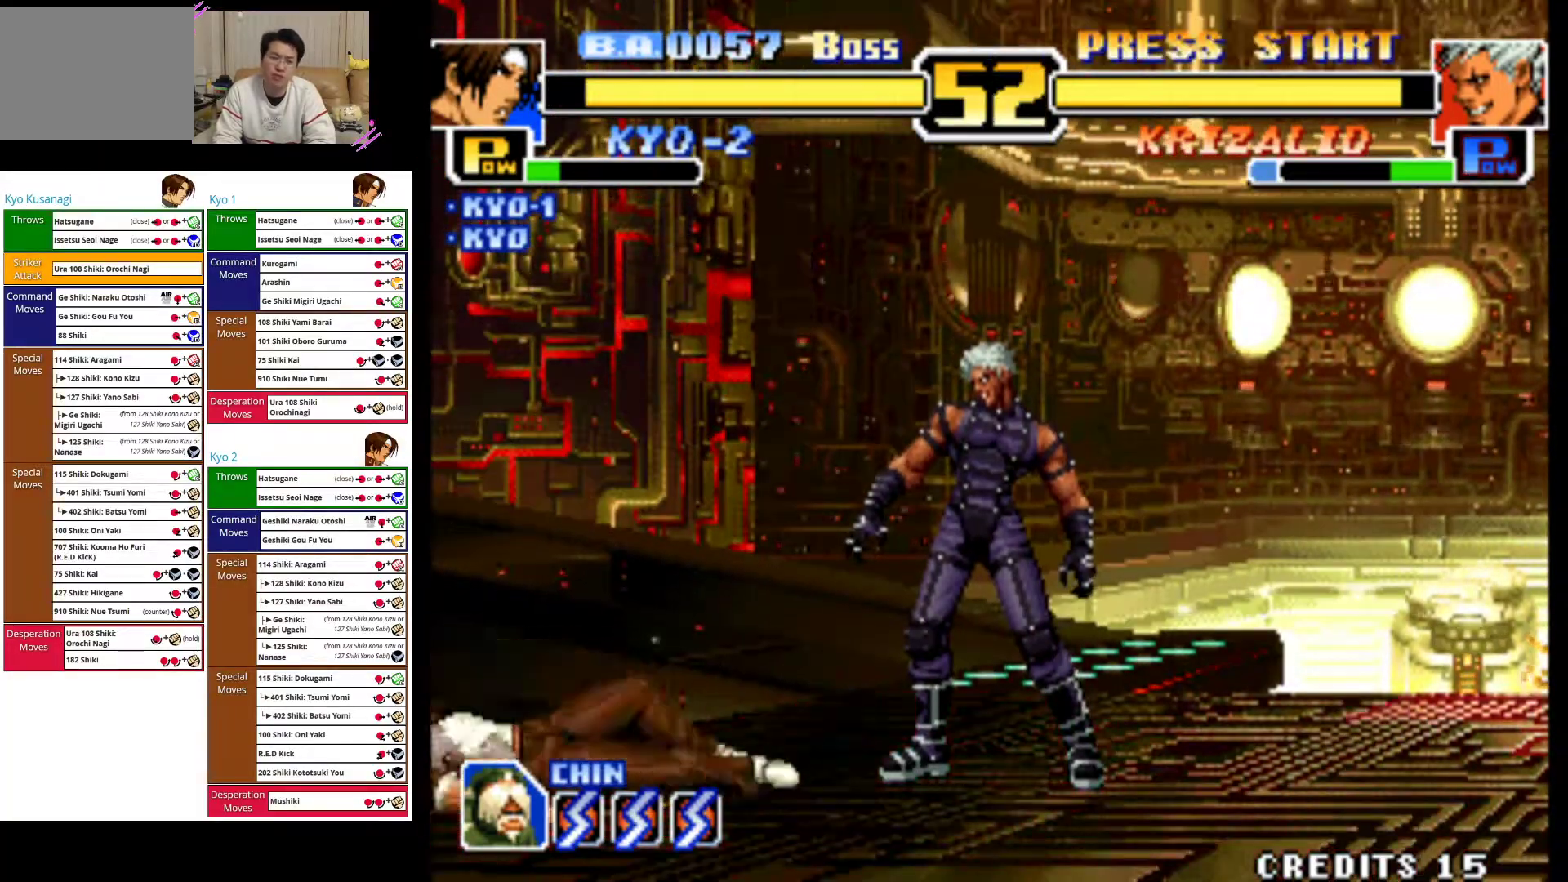
{"buttons": [], "left_stick": "left", "events": []}
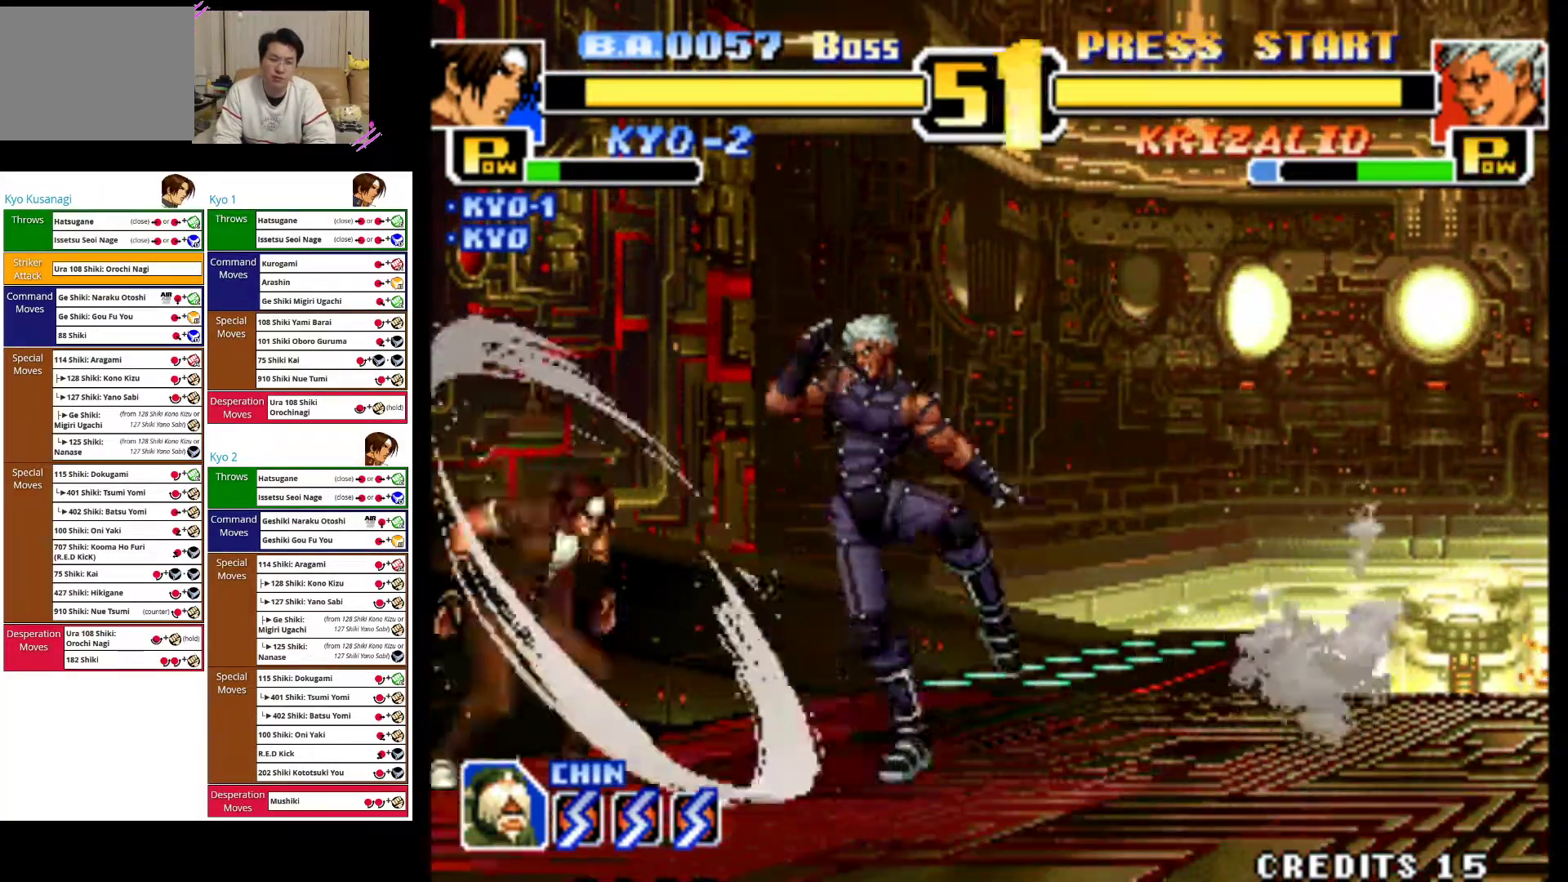
{"buttons": [], "left_stick": "left", "events": []}
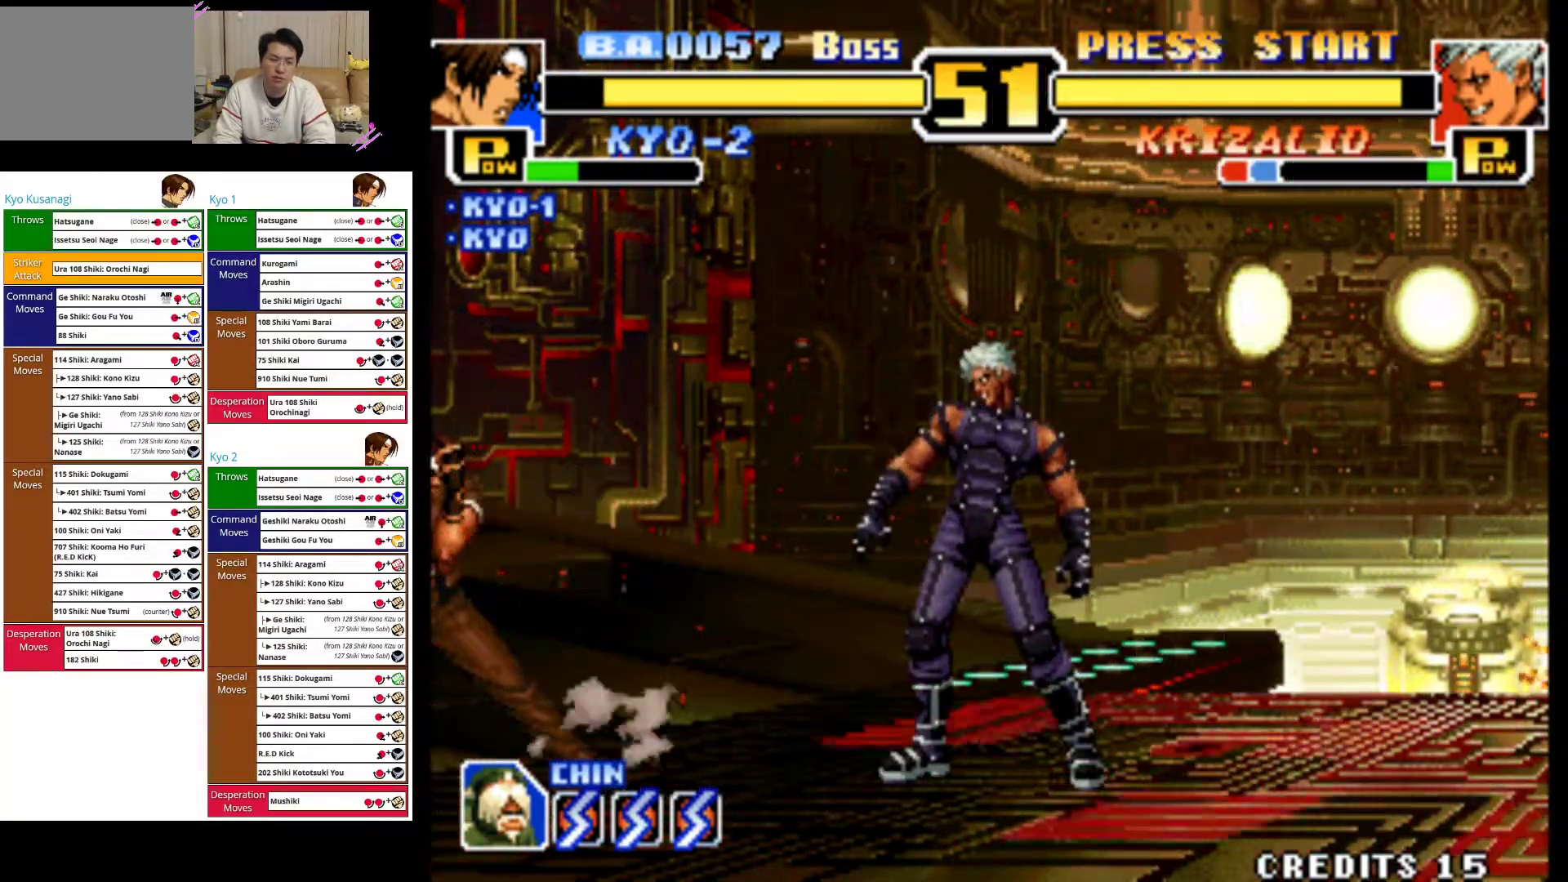
{"buttons": ["CROSS"], "left_stick": "center", "events": [[50, "left_stick", "up-right"], [450, "CROSS", "down"], [467, "left_stick", "center"]]}
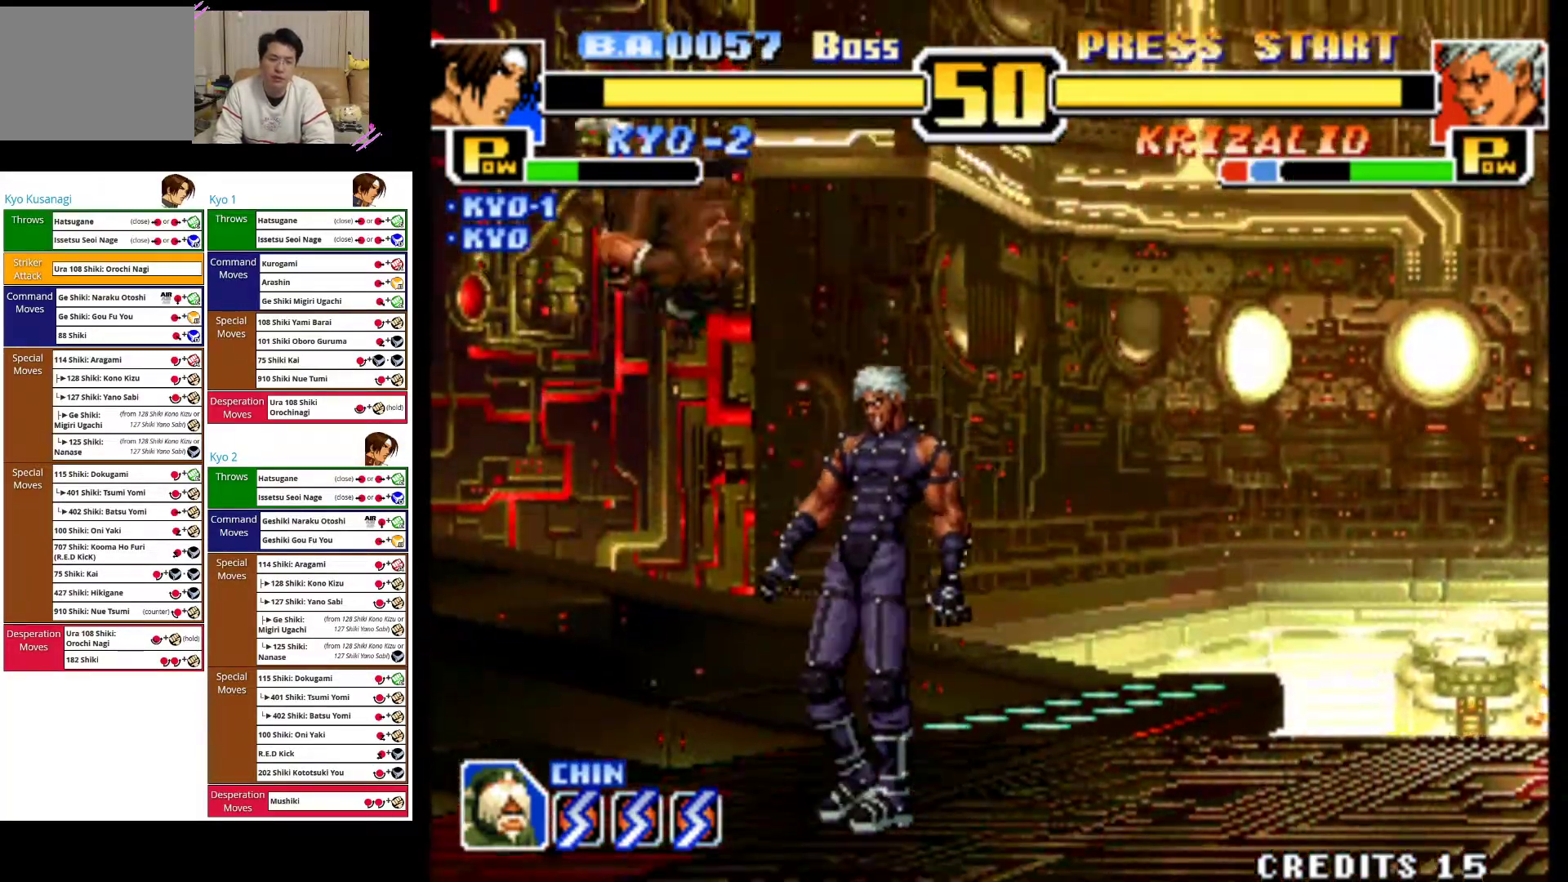
{"buttons": ["CIRCLE"], "left_stick": "down-right", "events": [[183, "CROSS", "up"], [183, "left_stick", "down-right"], [267, "CIRCLE", "down"], [367, "CIRCLE", "up"], [433, "CIRCLE", "down"]]}
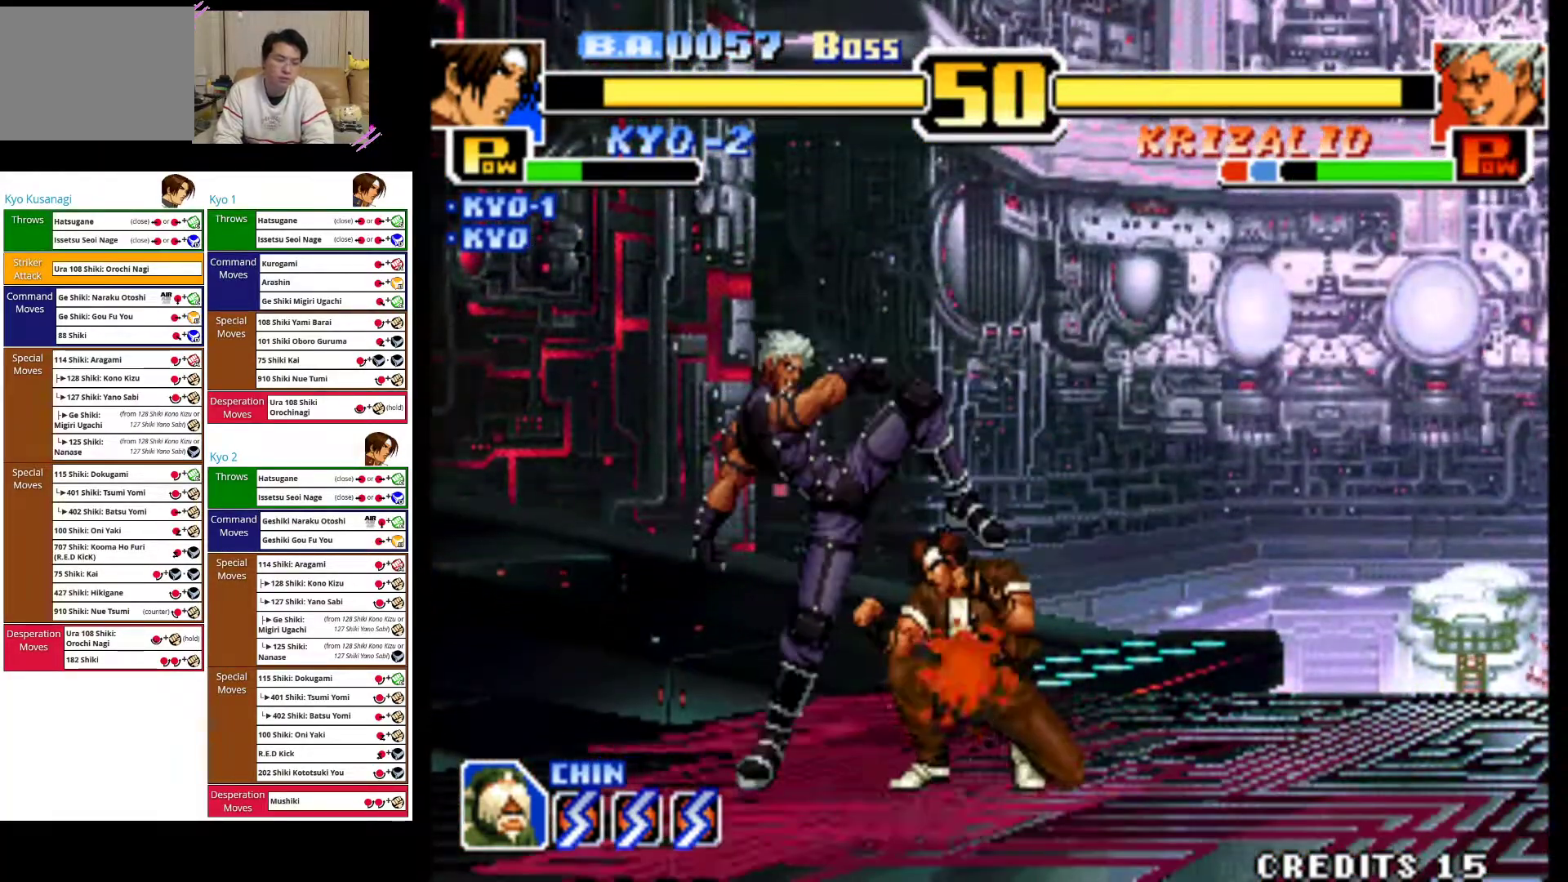
{"buttons": [], "left_stick": "down-right", "events": [[50, "CIRCLE", "up"], [133, "CIRCLE", "down"], [217, "CIRCLE", "up"]]}
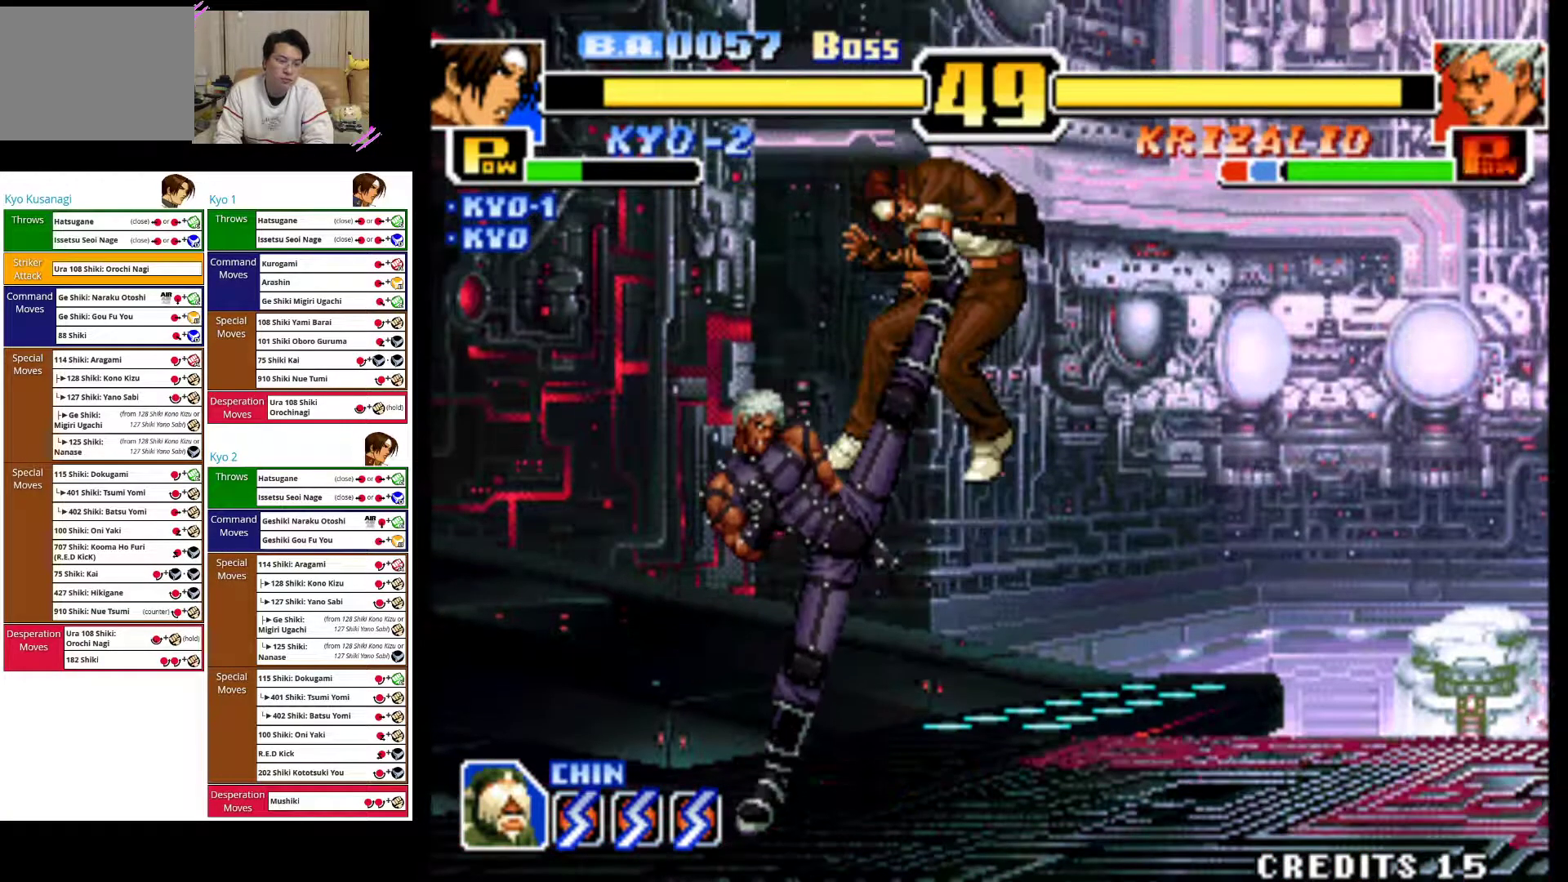
{"buttons": ["CROSS"], "left_stick": "right", "events": [[33, "CIRCLE", "down"], [67, "CROSS", "down"], [133, "CIRCLE", "up"], [167, "CROSS", "up"], [233, "CROSS", "down"], [333, "left_stick", "right"], [367, "CROSS", "up"], [433, "CROSS", "down"]]}
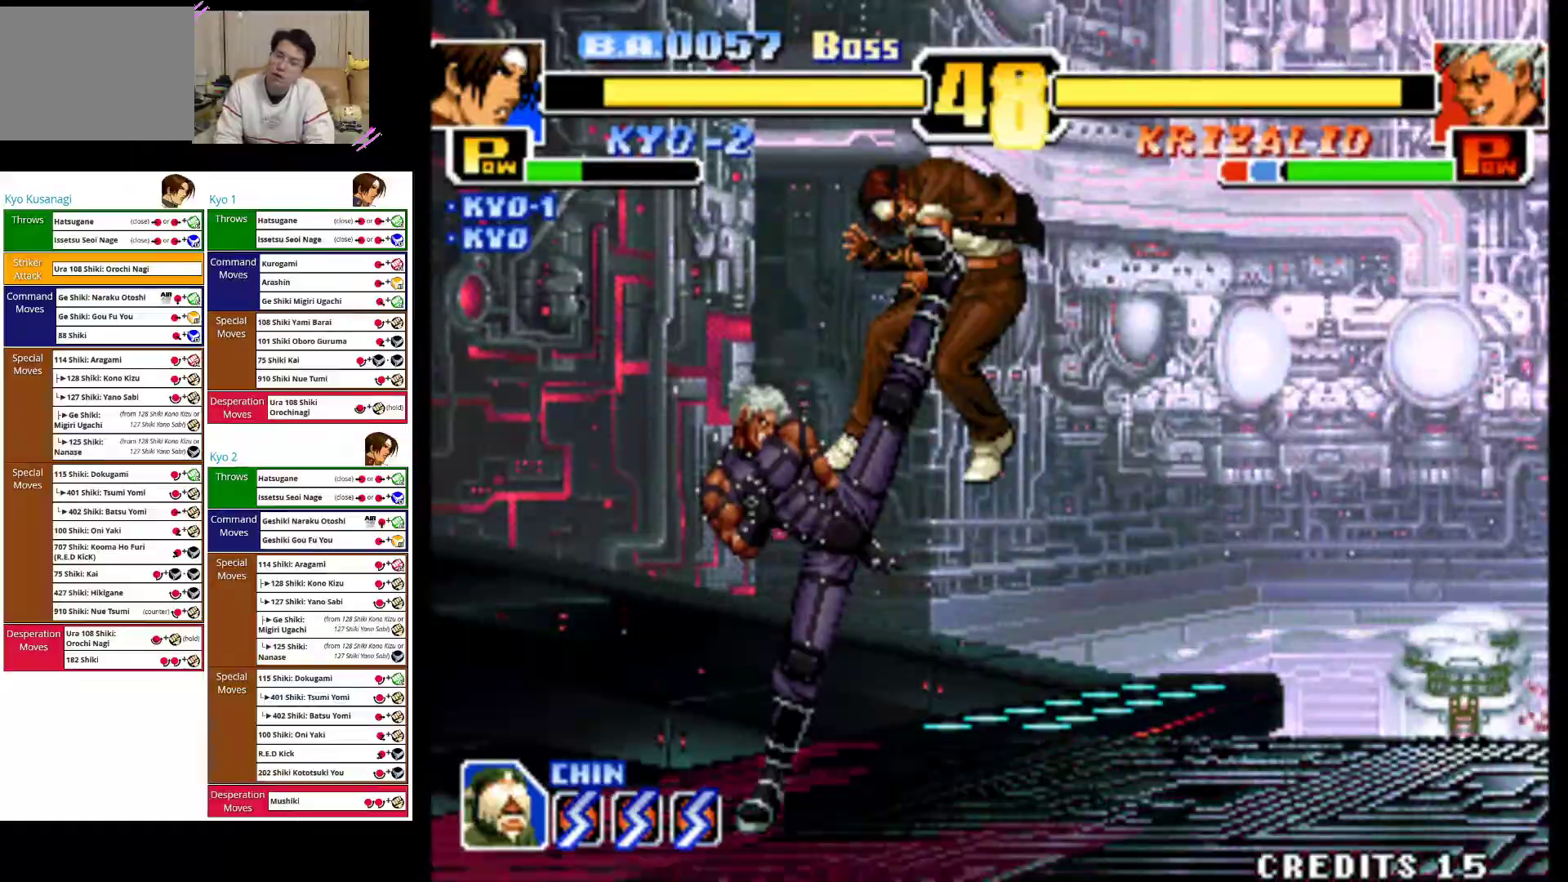
{"buttons": [], "left_stick": "right", "events": [[67, "CROSS", "up"], [133, "CROSS", "down"], [267, "CROSS", "up"], [350, "CROSS", "down"], [467, "CROSS", "up"]]}
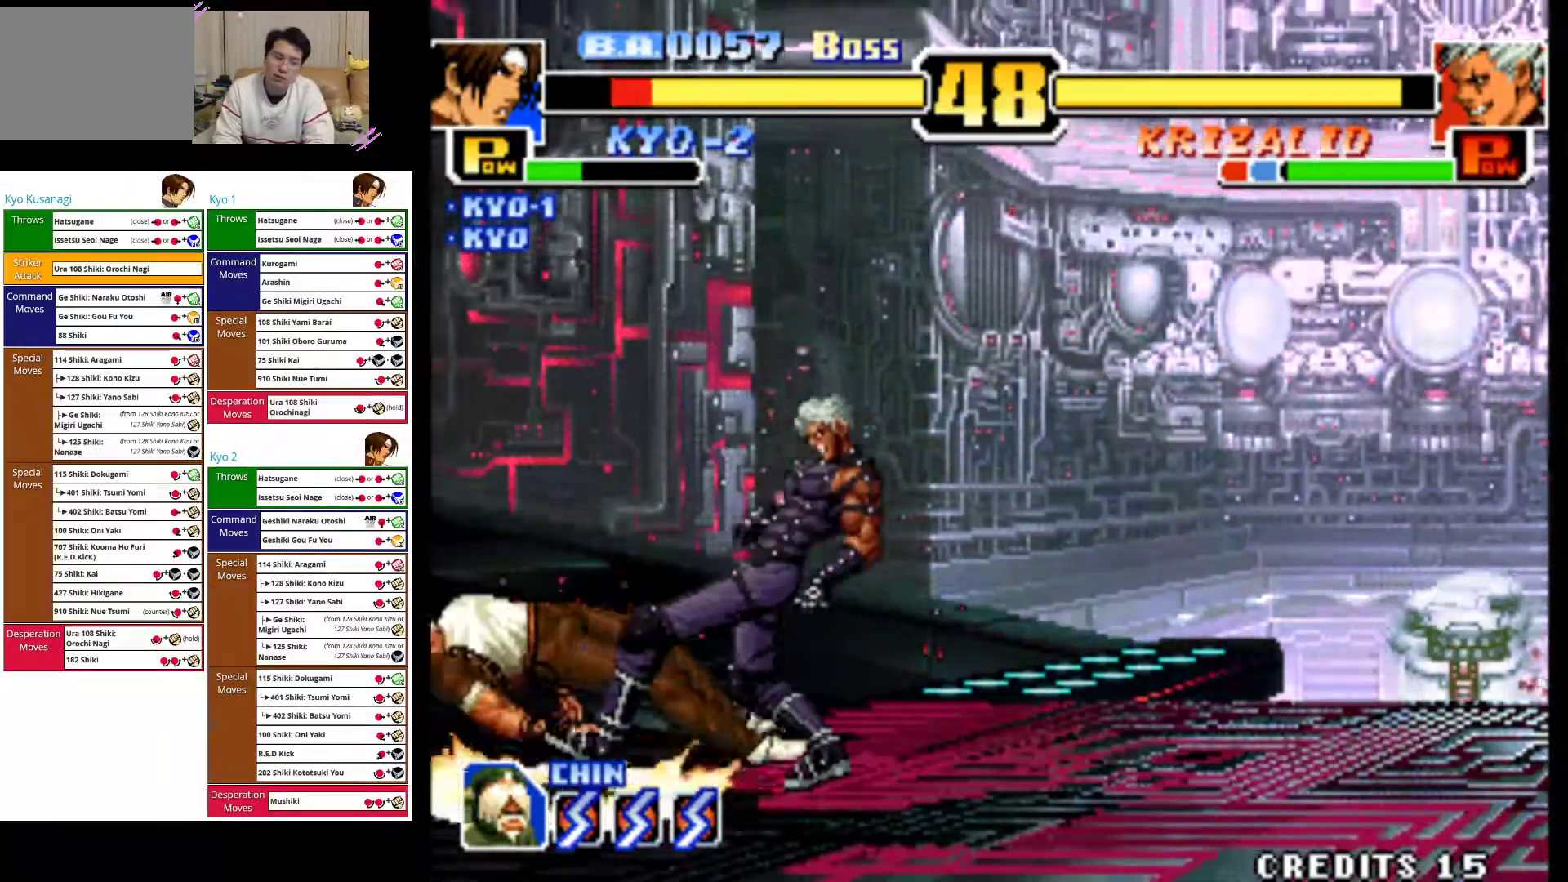
{"buttons": ["CROSS"], "left_stick": "left", "events": [[50, "CROSS", "down"], [183, "CROSS", "up"], [250, "CROSS", "down"], [400, "left_stick", "center"], [417, "CROSS", "up"], [450, "left_stick", "left"], [500, "CROSS", "down"]]}
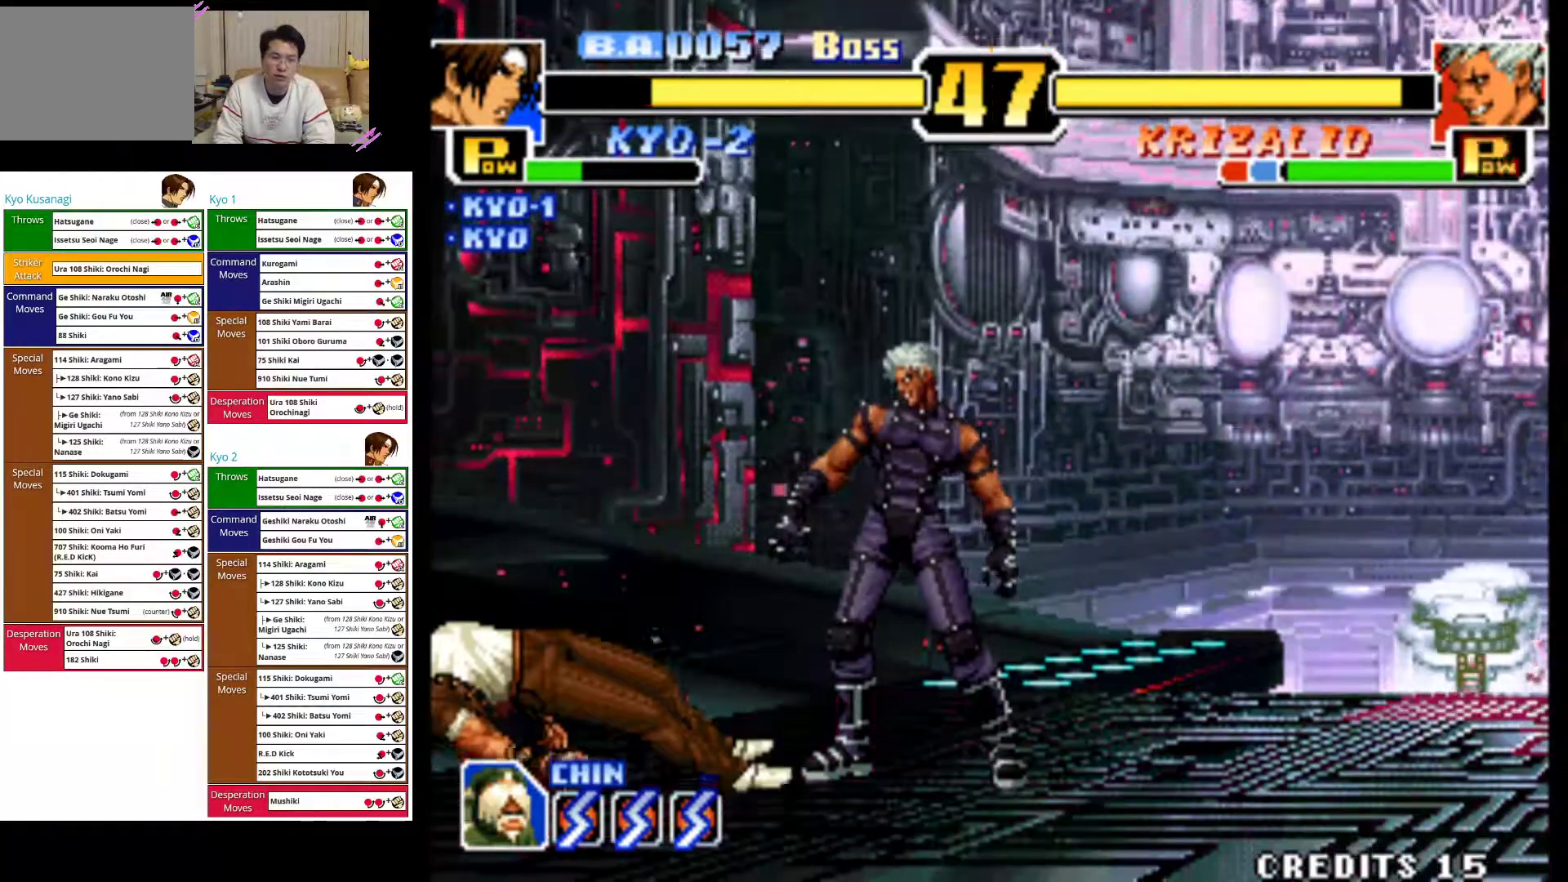
{"buttons": [], "left_stick": "down-left", "events": [[183, "CROSS", "up"], [283, "CIRCLE", "down"], [367, "left_stick", "down-left"], [433, "CIRCLE", "up"]]}
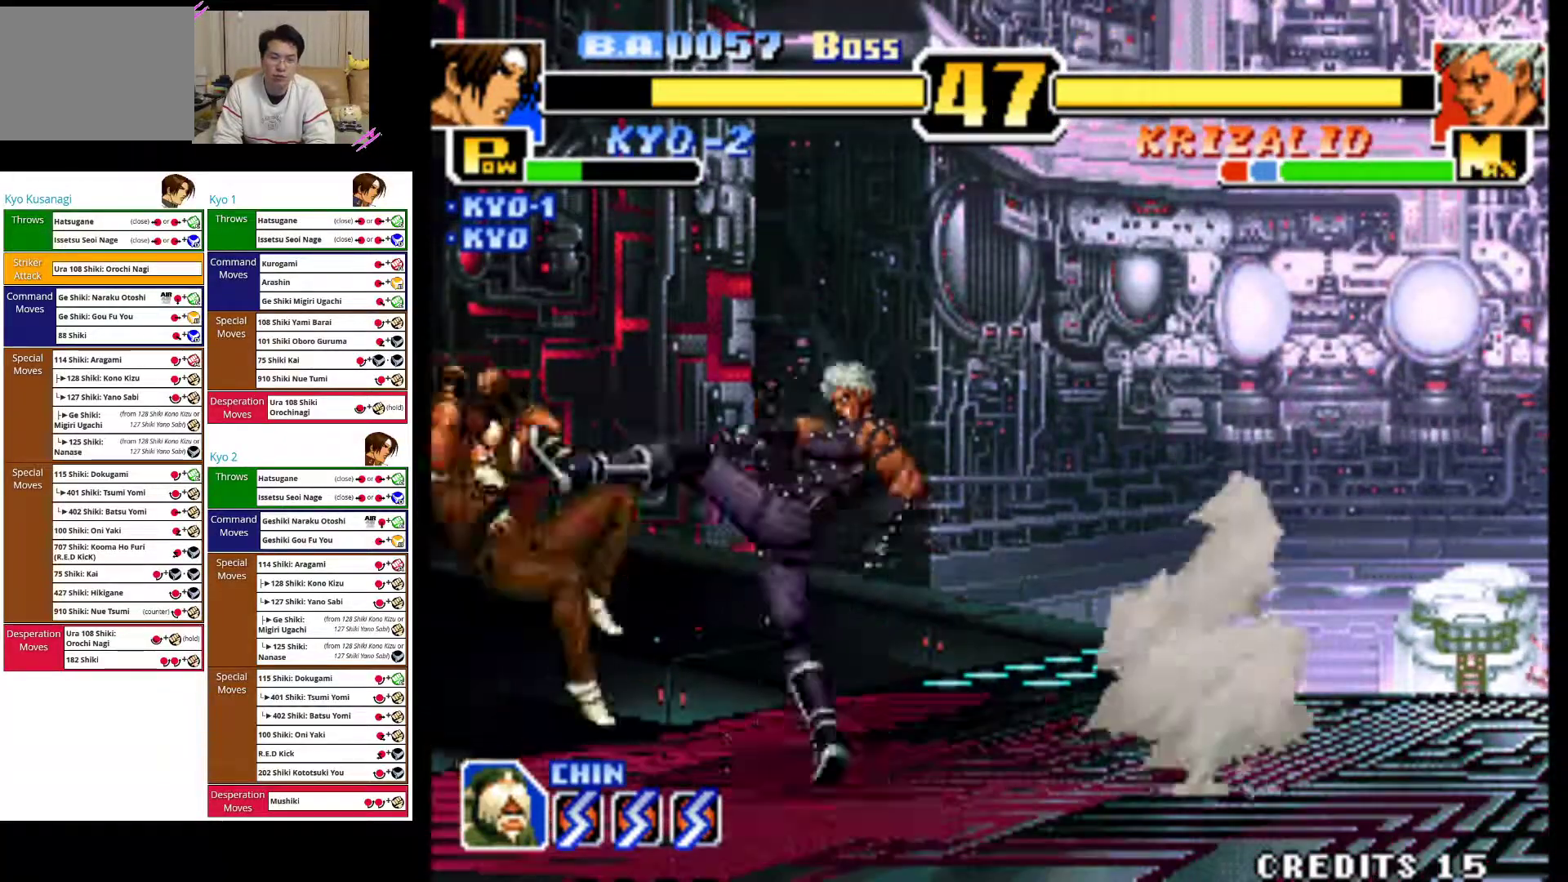
{"buttons": ["CIRCLE", "R2"], "left_stick": "right", "events": [[367, "left_stick", "right"], [433, "CIRCLE", "down"], [483, "R2", "down"]]}
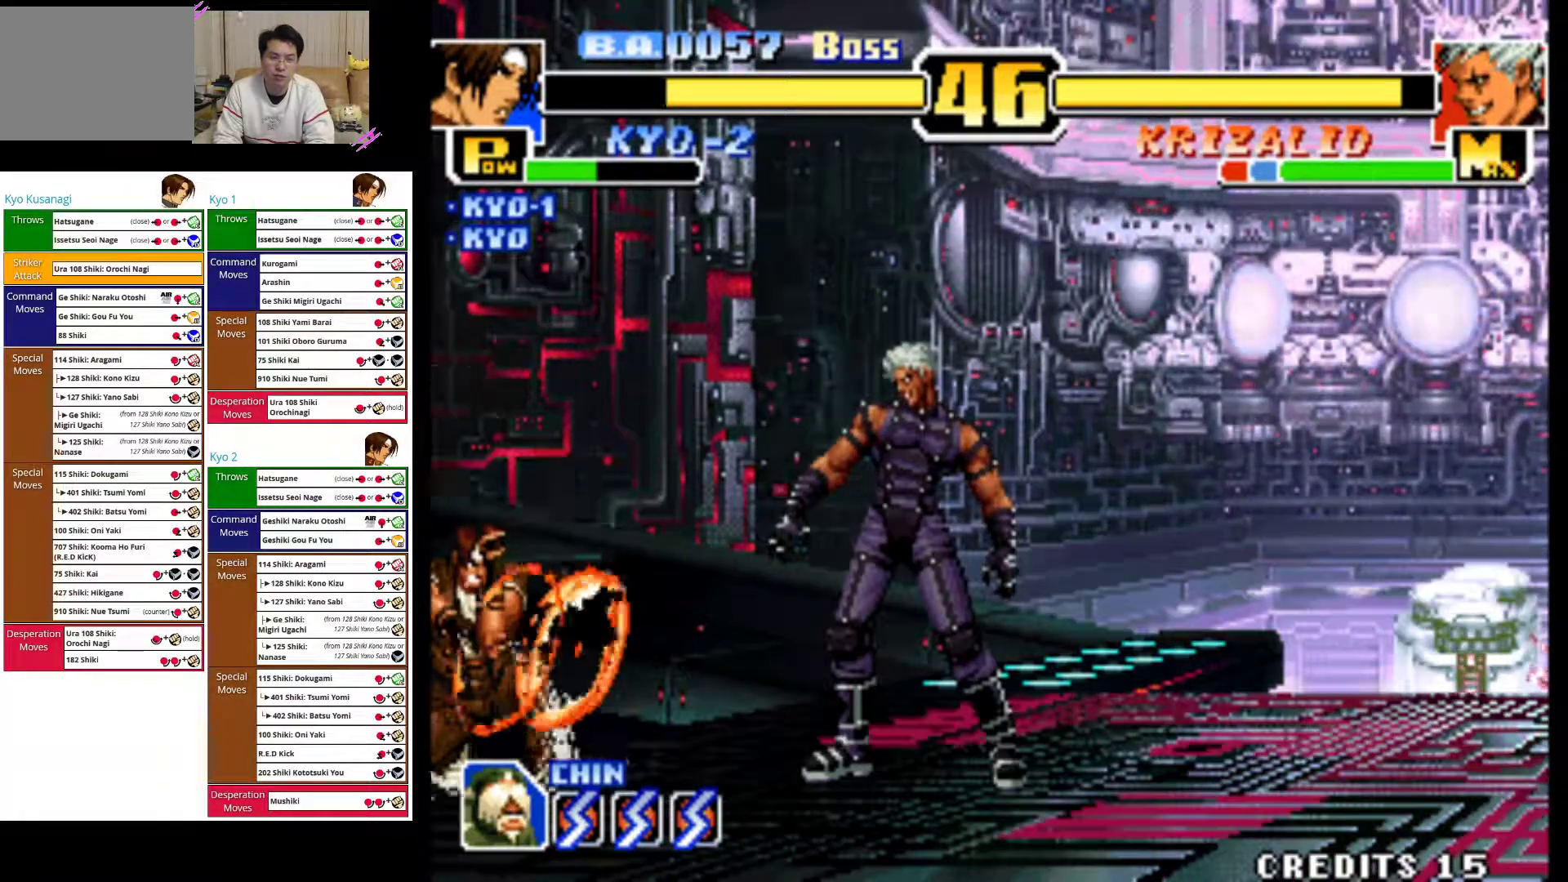
{"buttons": ["CIRCLE"], "left_stick": "center", "events": [[50, "R2", "up"], [67, "CIRCLE", "up"], [133, "CIRCLE", "down"], [233, "CIRCLE", "up"], [233, "left_stick", "center"], [300, "CIRCLE", "down"], [400, "CIRCLE", "up"], [450, "CIRCLE", "down"]]}
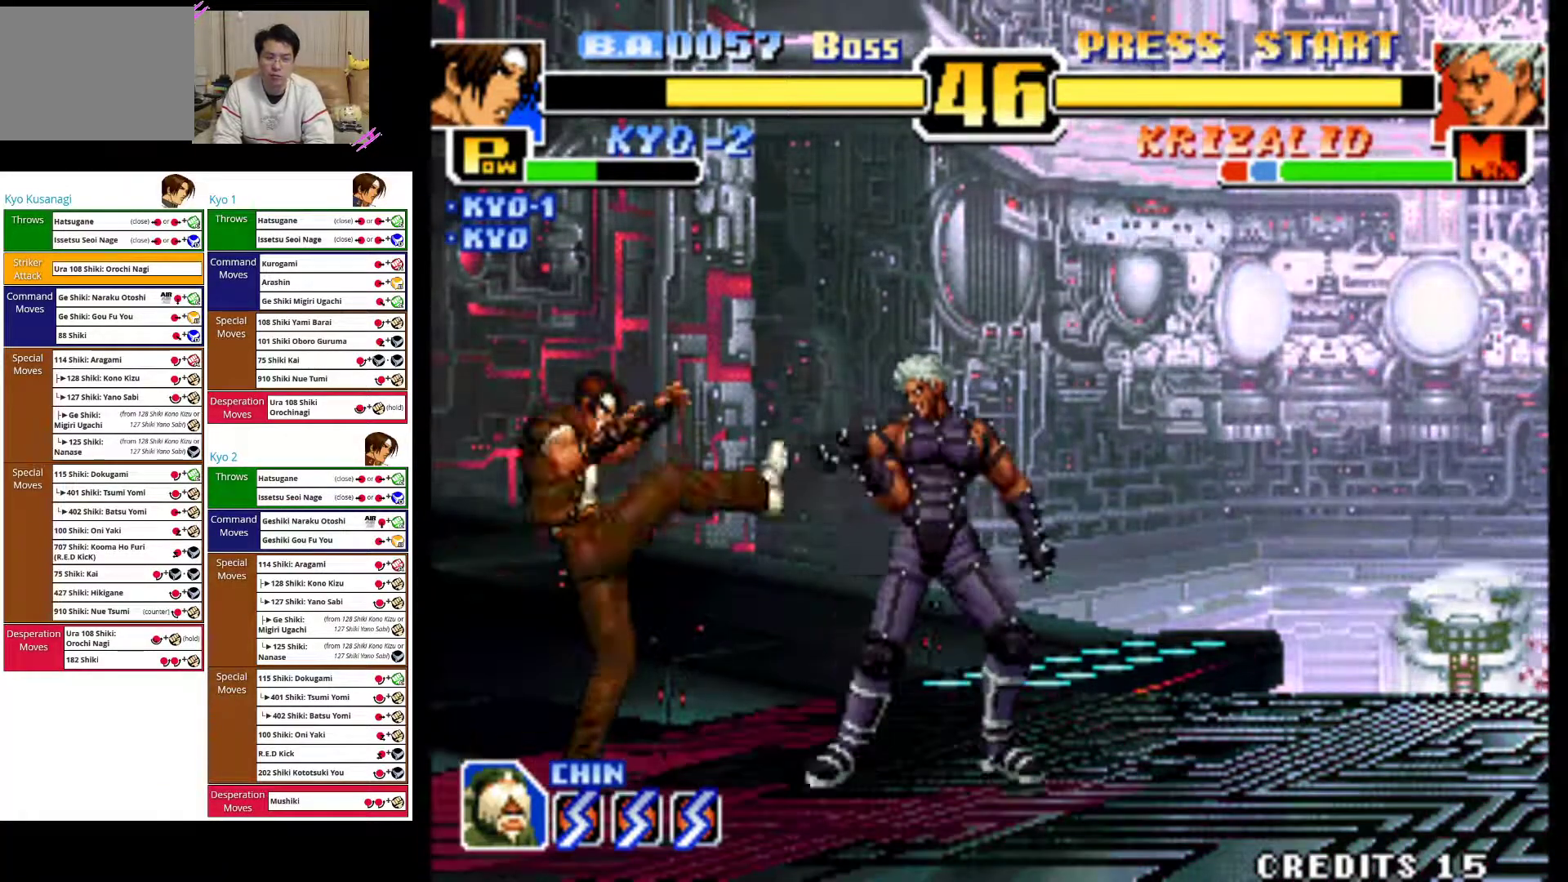
{"buttons": [], "left_stick": "left", "events": [[83, "CIRCLE", "up"], [83, "left_stick", "left"], [117, "CIRCLE", "down"], [250, "CIRCLE", "up"]]}
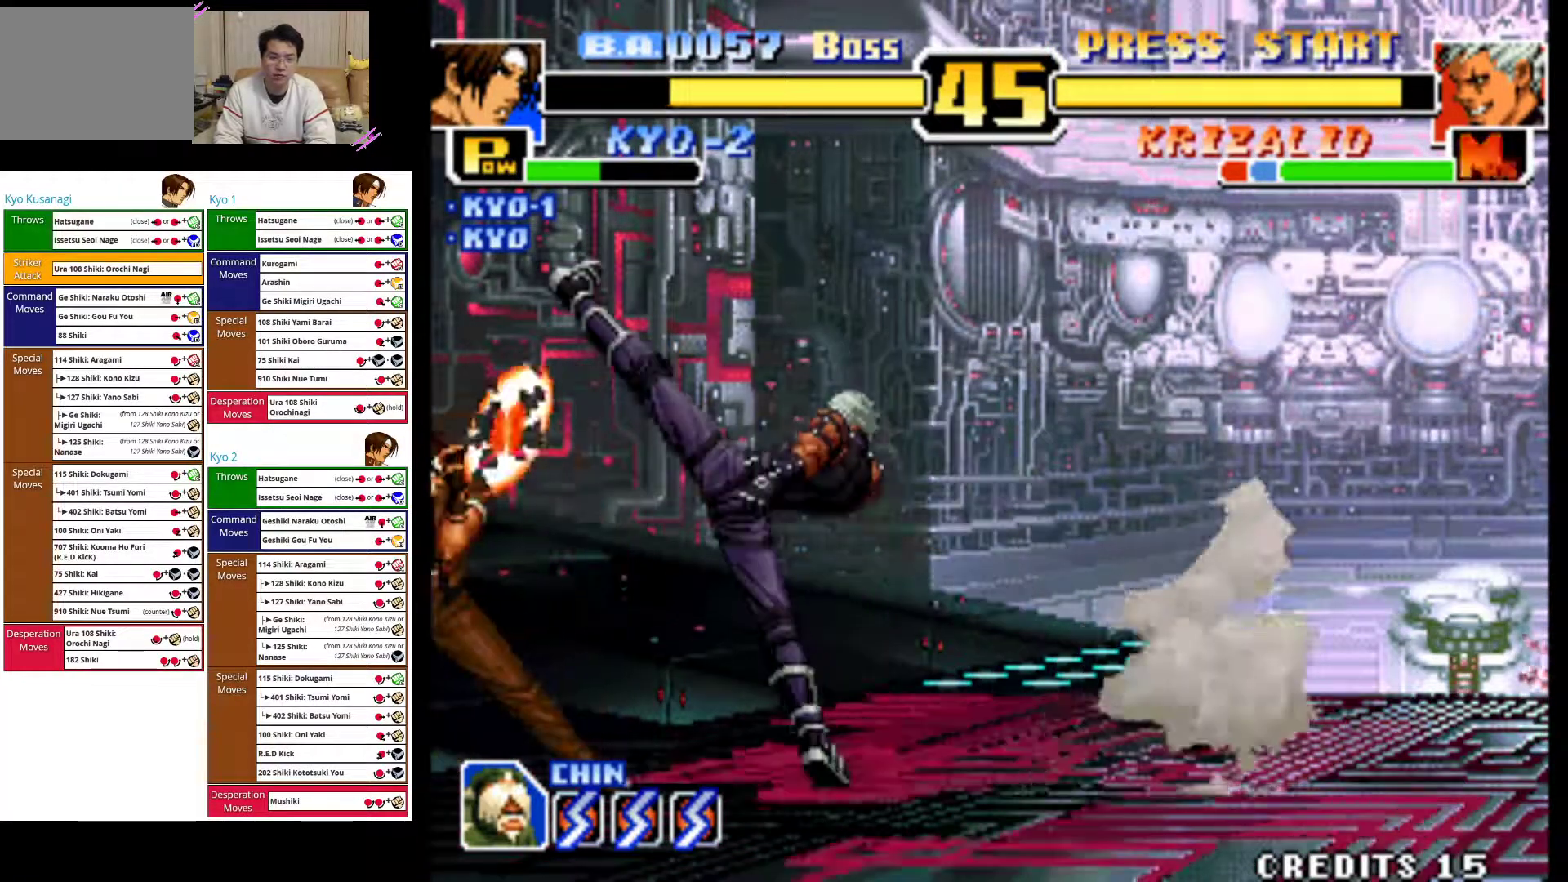
{"buttons": [], "left_stick": "right", "events": [[467, "left_stick", "right"]]}
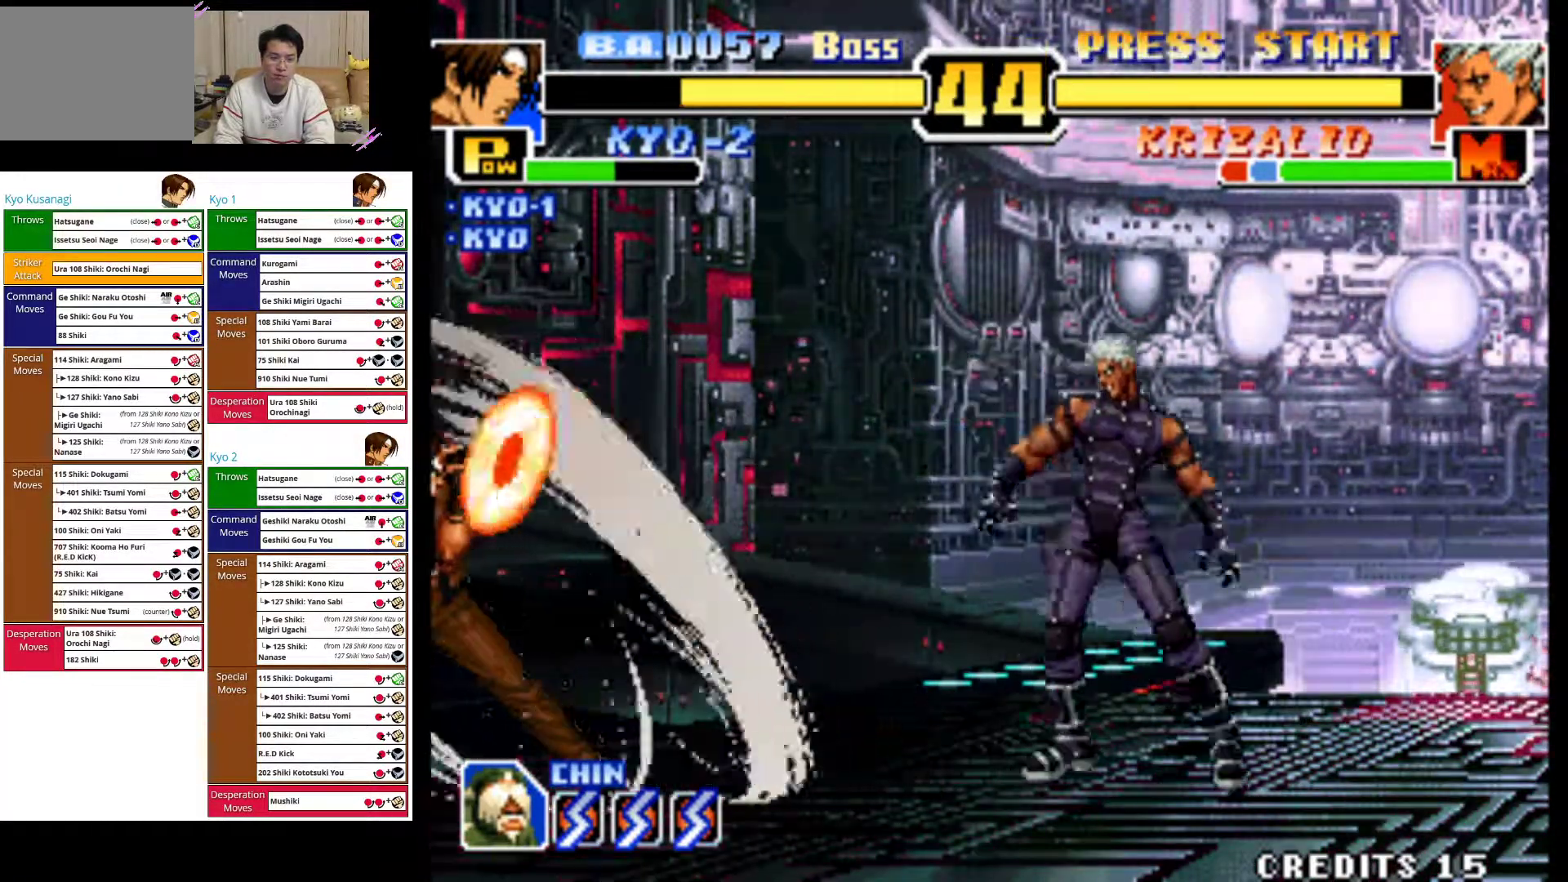
{"buttons": [], "left_stick": "up-right", "events": [[167, "left_stick", "center"], [267, "left_stick", "up-right"]]}
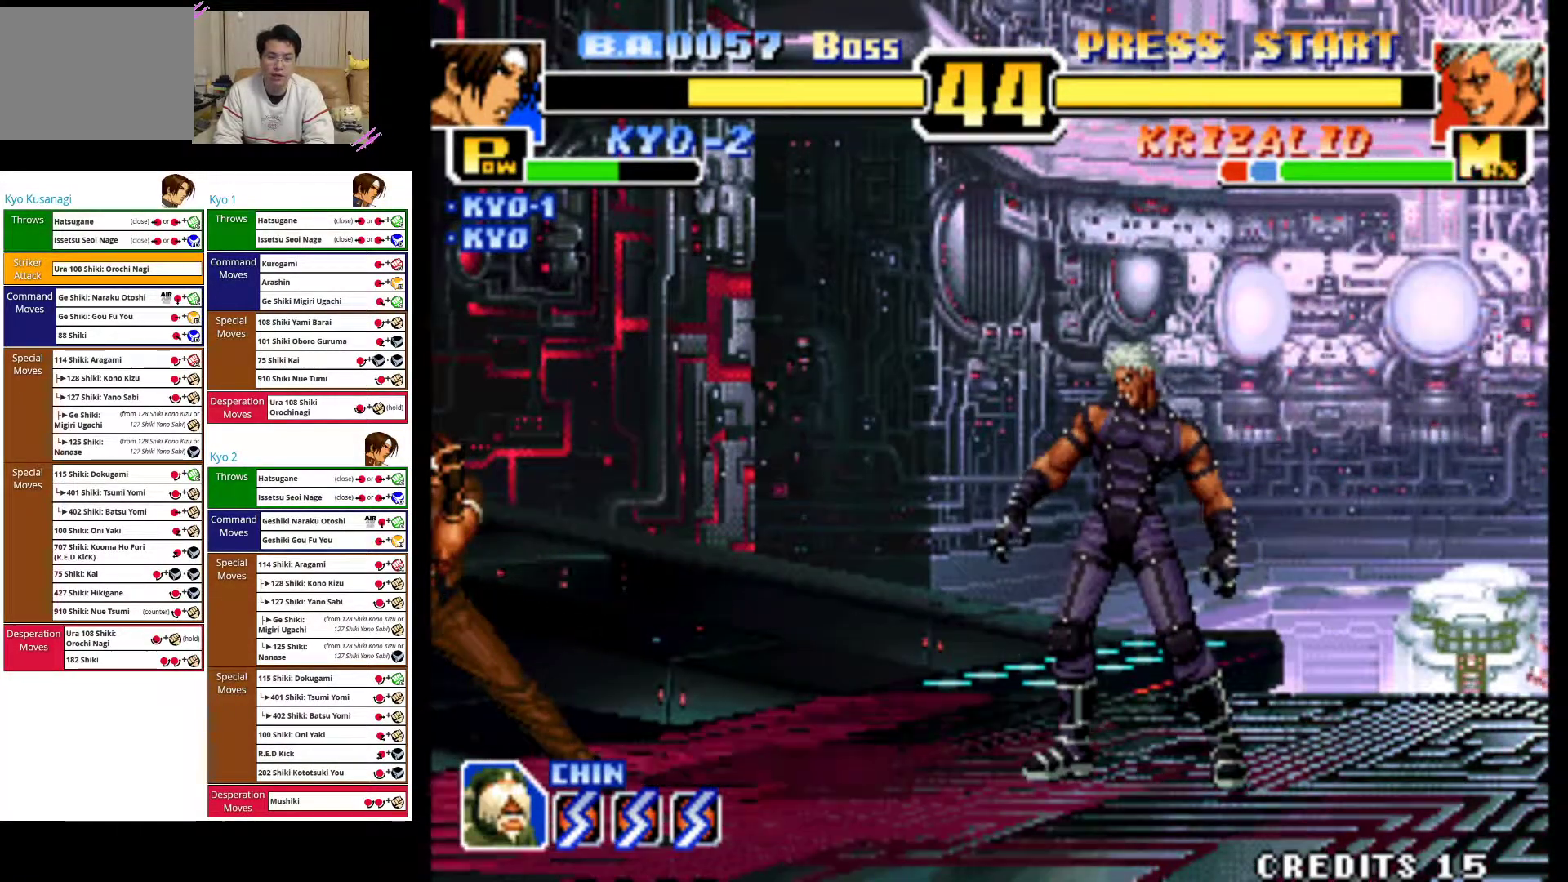
{"buttons": ["CIRCLE"], "left_stick": "left", "events": [[267, "left_stick", "center"], [300, "CIRCLE", "down"], [300, "TRIANGLE", "down"], [350, "TRIANGLE", "up"], [500, "left_stick", "left"]]}
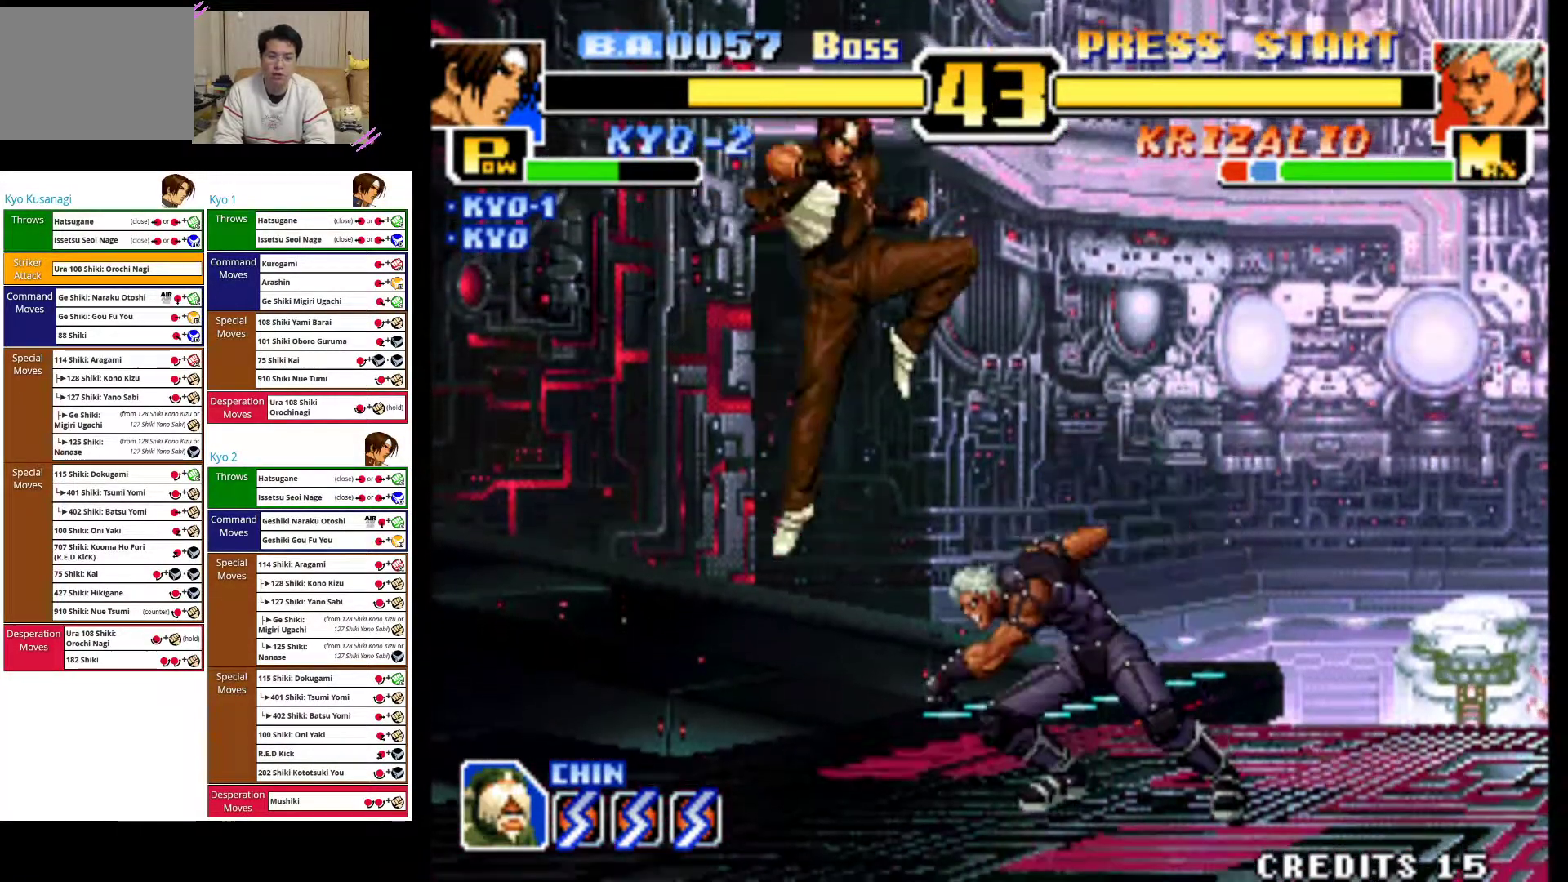
{"buttons": [], "left_stick": "down-left", "events": [[33, "left_stick", "down-left"], [83, "CIRCLE", "up"], [300, "CIRCLE", "down"], [483, "CIRCLE", "up"]]}
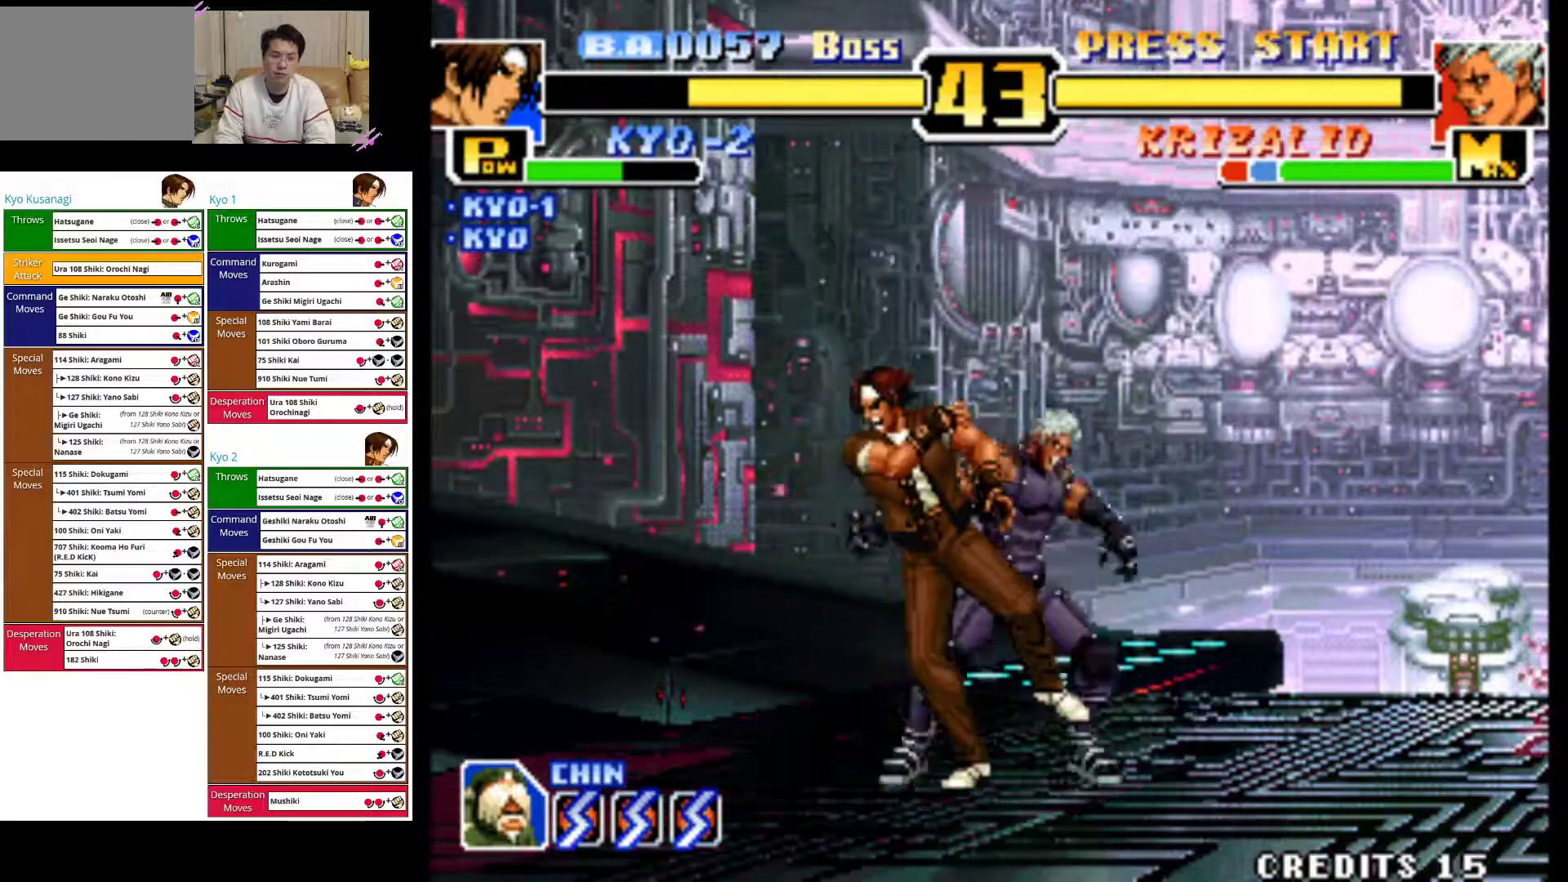
{"buttons": [], "left_stick": "down-right", "events": [[83, "CIRCLE", "down"], [250, "CIRCLE", "up"], [350, "CROSS", "down"], [450, "left_stick", "down-right"], [483, "CROSS", "up"]]}